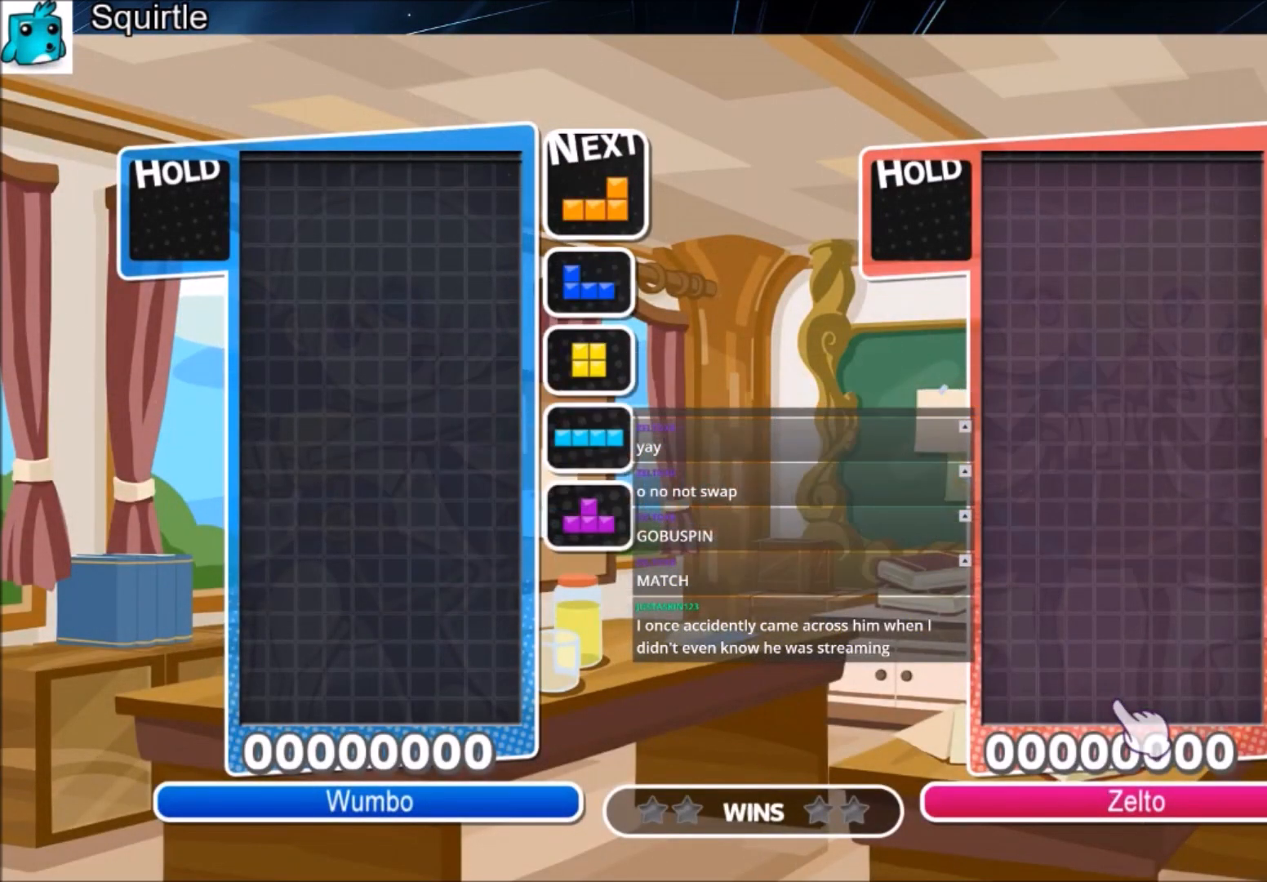
Gameplay with keyboard; each line is a JSON object with the keys held at the frame after it. "events" lists presses ("down") and releases ("up") of "c", "down", "left", "right", "shift", "up", "x" and "z" between this image and that frame as [ms after this image, input, new state], when the widget could be followed in between. No other keys are recorded. Mouse input is not recorded.
{"keys": ["right"], "events": [[334, "c", "down"], [467, "c", "up"], [467, "right", "down"]]}
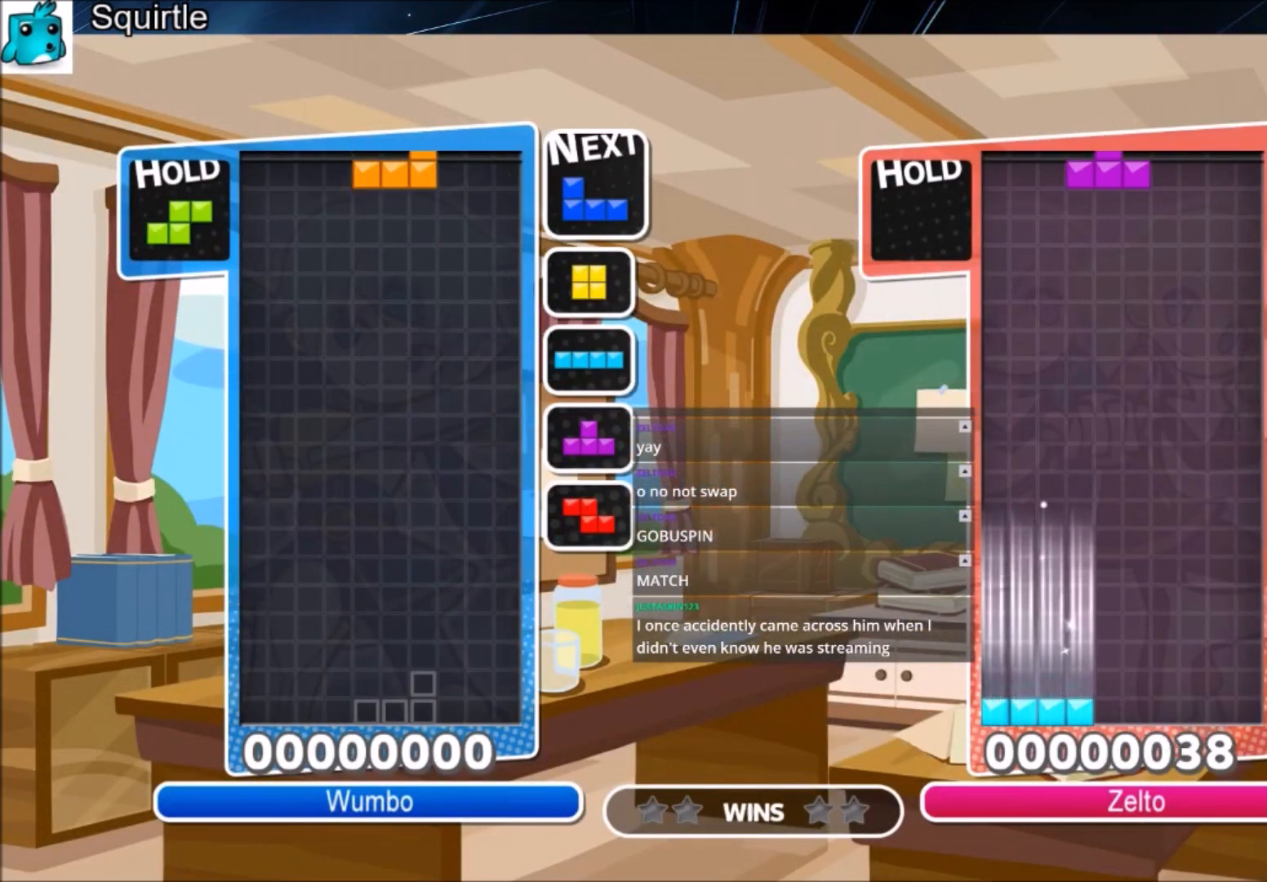
{"keys": ["right", "z"], "events": [[67, "right", "up"], [200, "down", "down"], [233, "right", "down"], [300, "down", "up"], [434, "z", "down"]]}
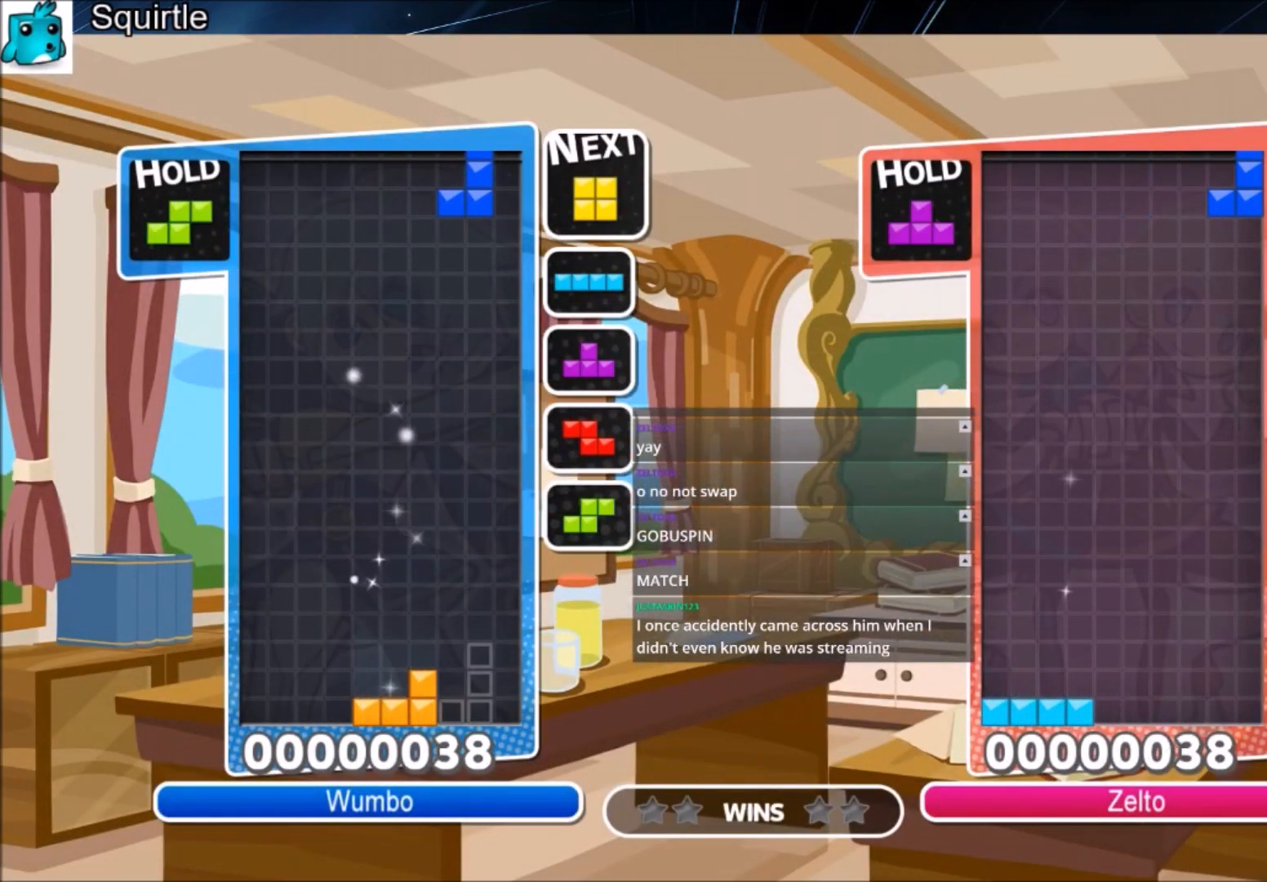
{"keys": ["right"], "events": [[67, "down", "down"], [67, "z", "up"], [200, "down", "up"], [301, "c", "down"], [501, "c", "up"]]}
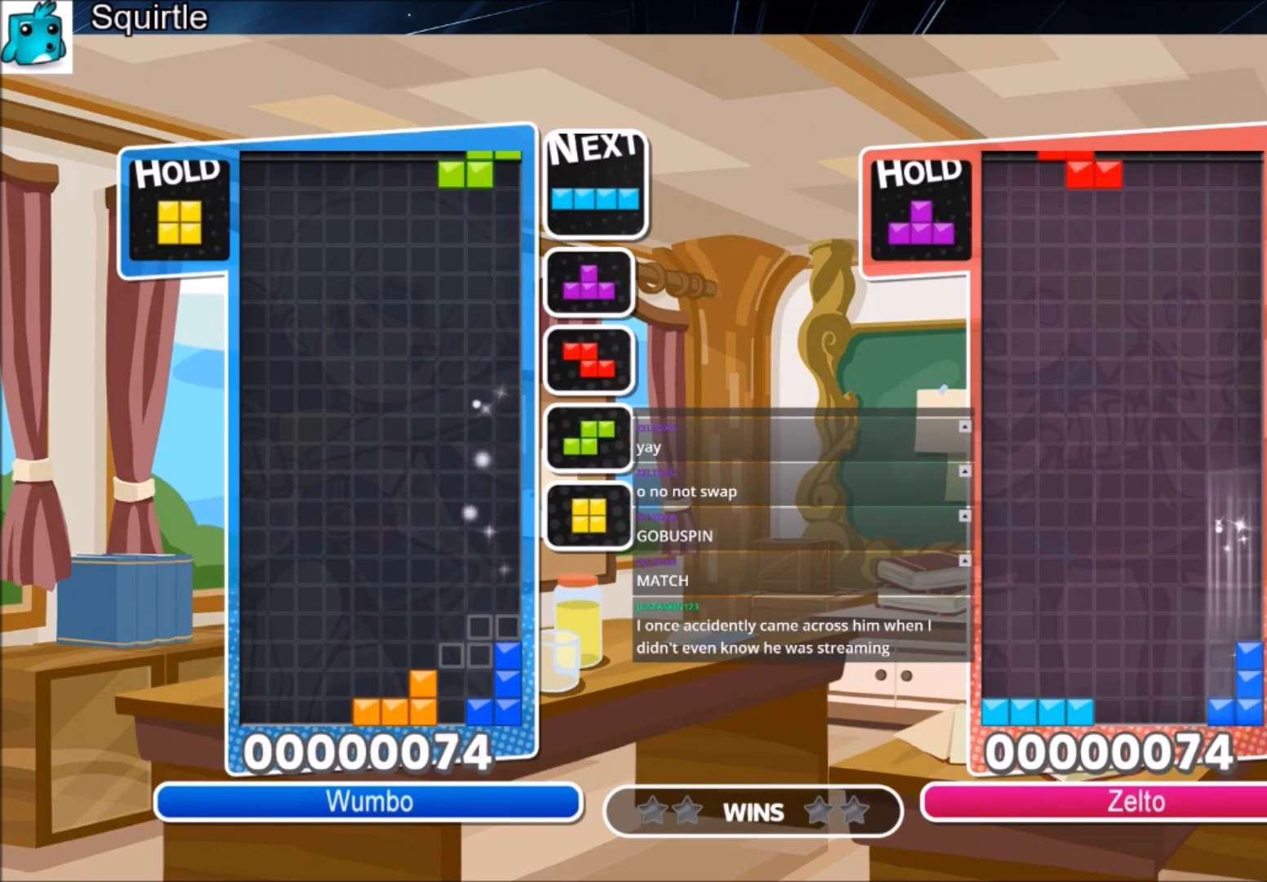
{"keys": ["down", "left"], "events": [[133, "down", "down"], [133, "right", "up"], [167, "left", "down"], [233, "down", "up"], [500, "down", "down"]]}
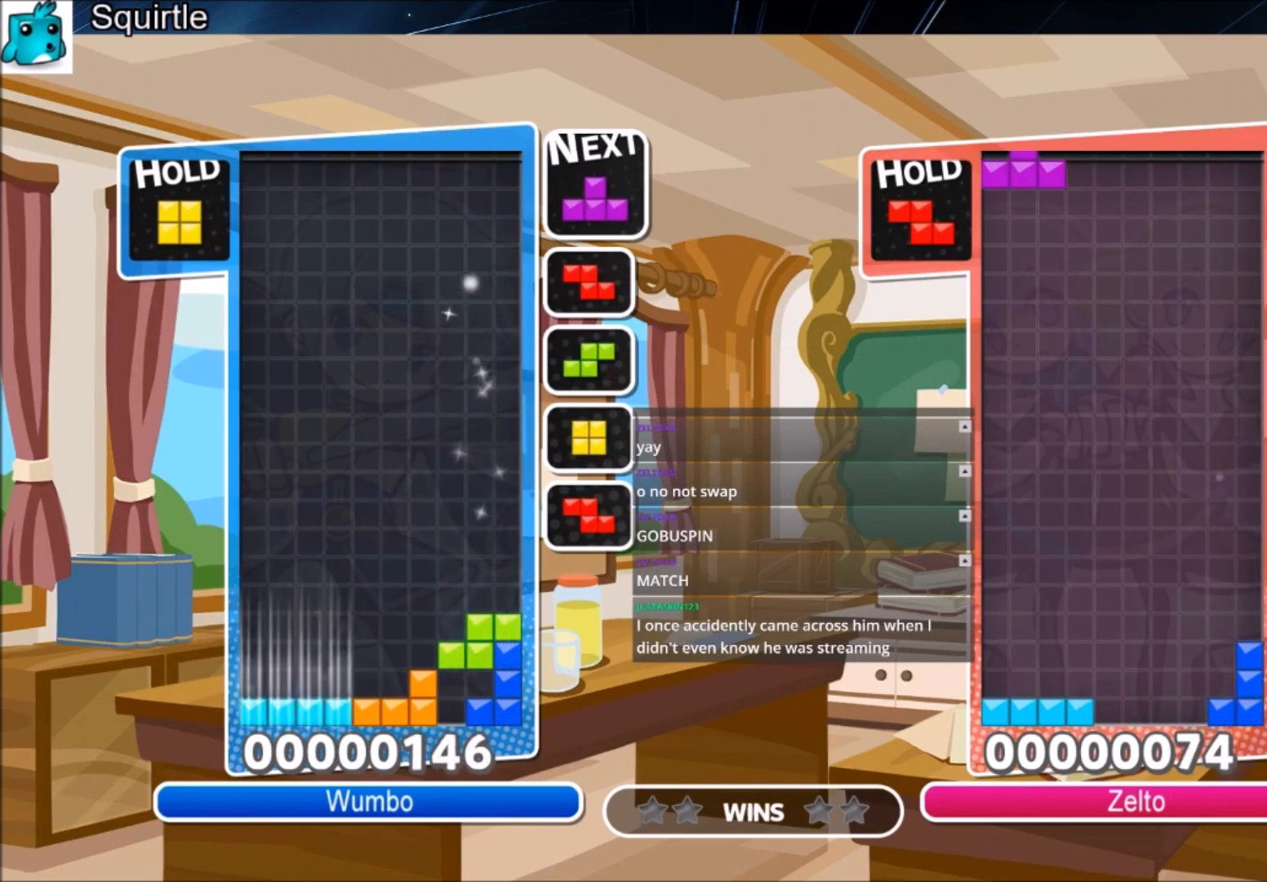
{"keys": ["down", "left"], "events": [[134, "down", "up"], [367, "left", "up"], [367, "right", "down"], [434, "down", "down"], [434, "right", "up"], [467, "left", "down"]]}
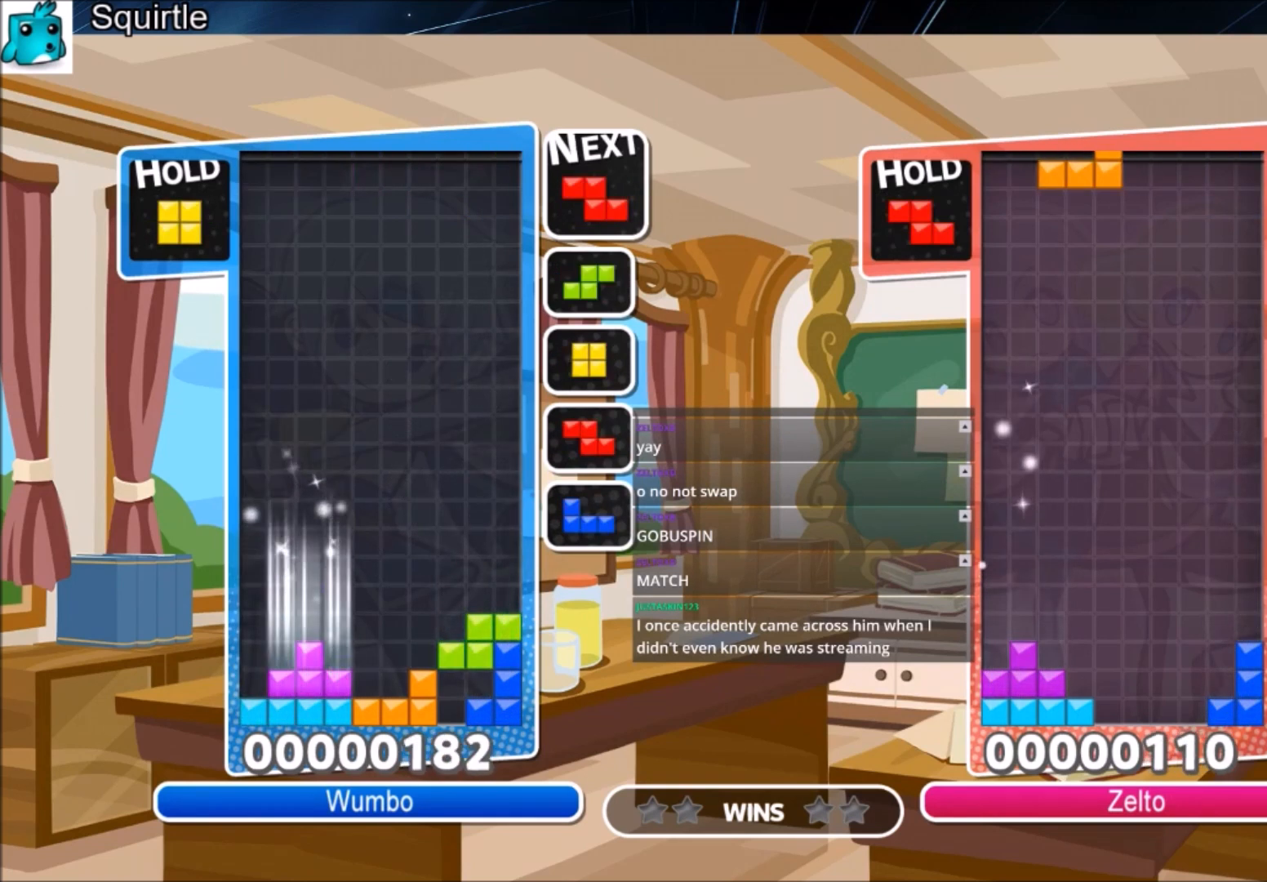
{"keys": [], "events": [[33, "down", "up"], [200, "z", "down"], [400, "down", "down"], [400, "left", "up"], [400, "z", "up"], [500, "down", "up"]]}
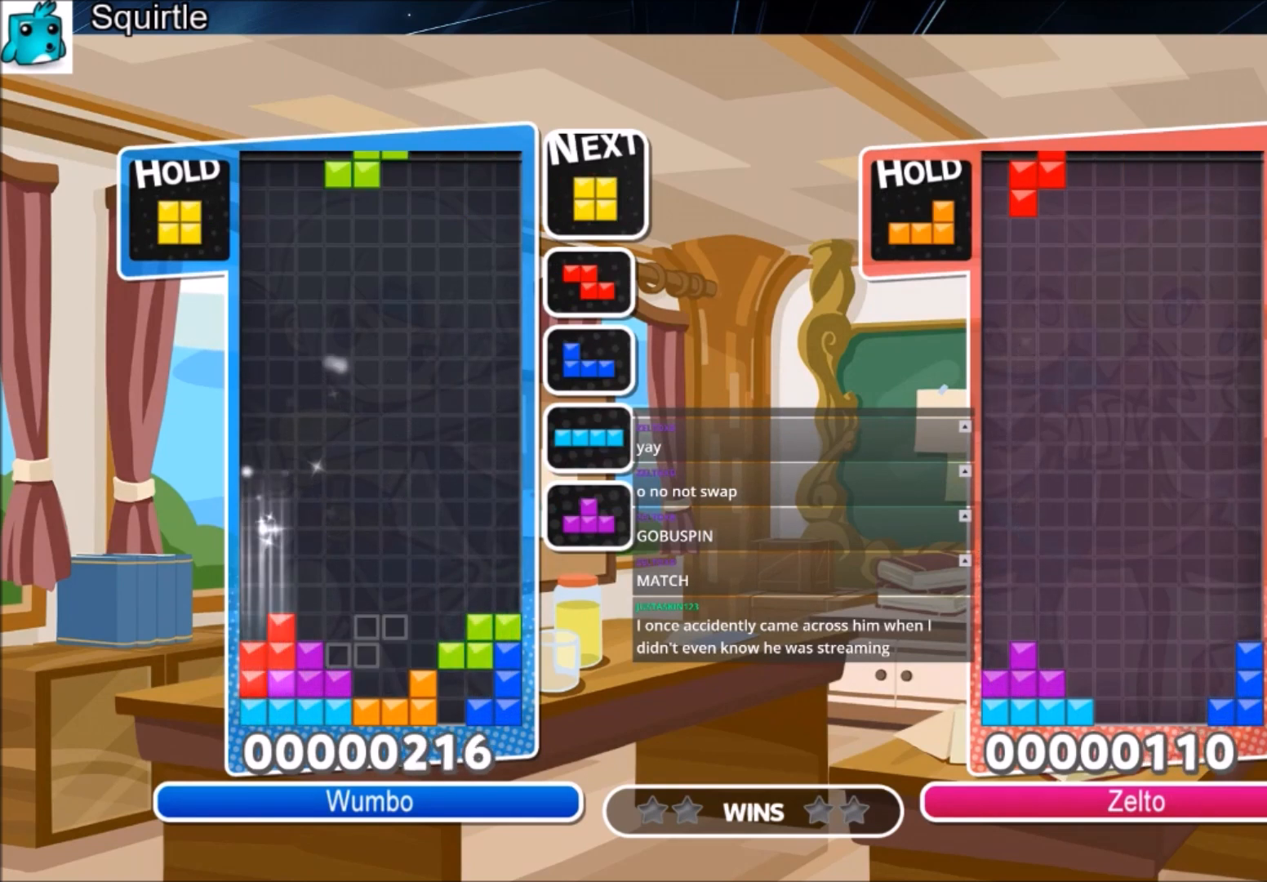
{"keys": ["down"], "events": [[100, "c", "down"], [267, "c", "up"], [267, "down", "down"], [367, "down", "up"], [467, "down", "down"]]}
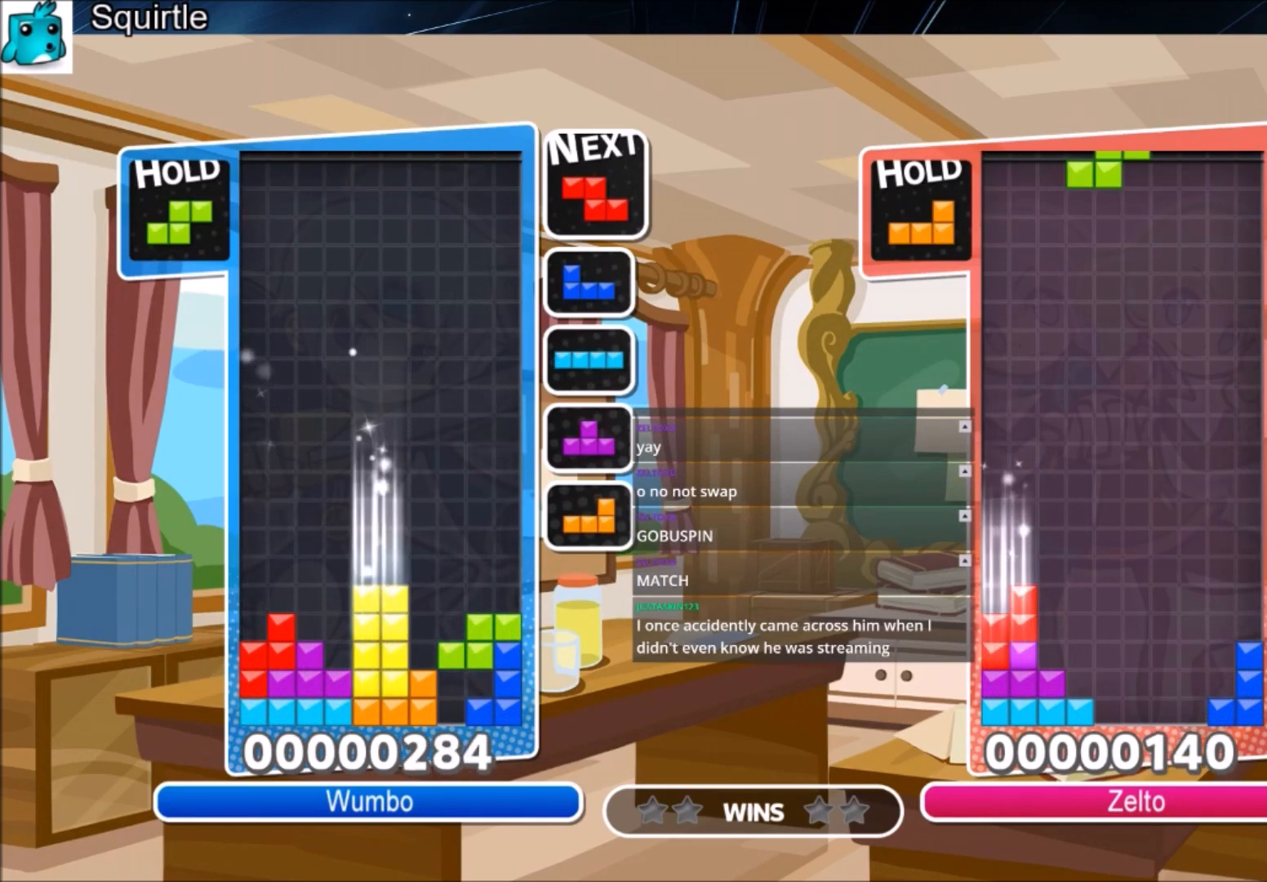
{"keys": ["down"], "events": [[66, "down", "up"], [100, "c", "down"], [233, "left", "down"], [233, "z", "down"], [300, "c", "up"], [300, "left", "up"], [367, "down", "down"], [367, "z", "up"]]}
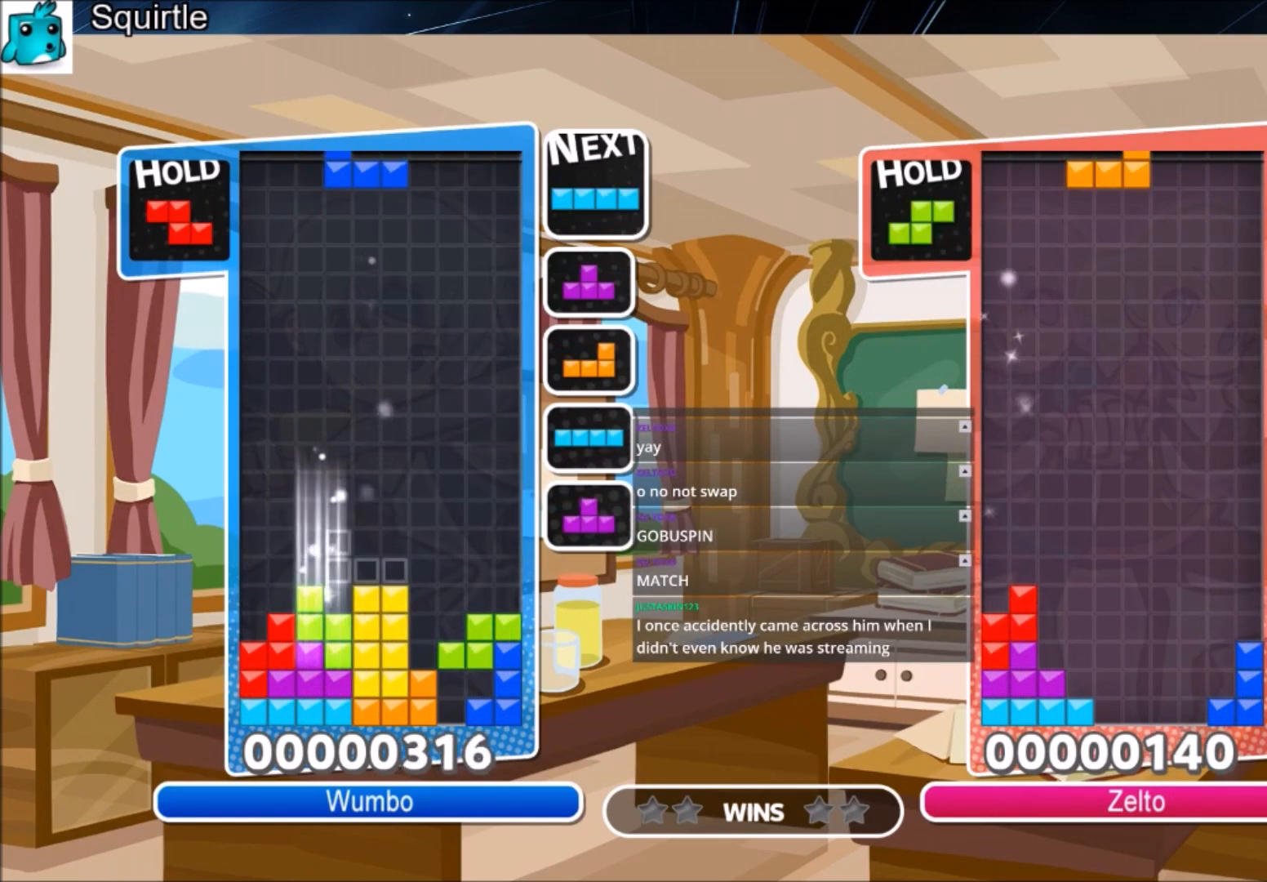
{"keys": ["down"], "events": [[34, "down", "up"], [34, "left", "down"], [167, "c", "down"], [267, "z", "down"], [334, "c", "up"], [434, "z", "up"], [501, "down", "down"], [501, "left", "up"]]}
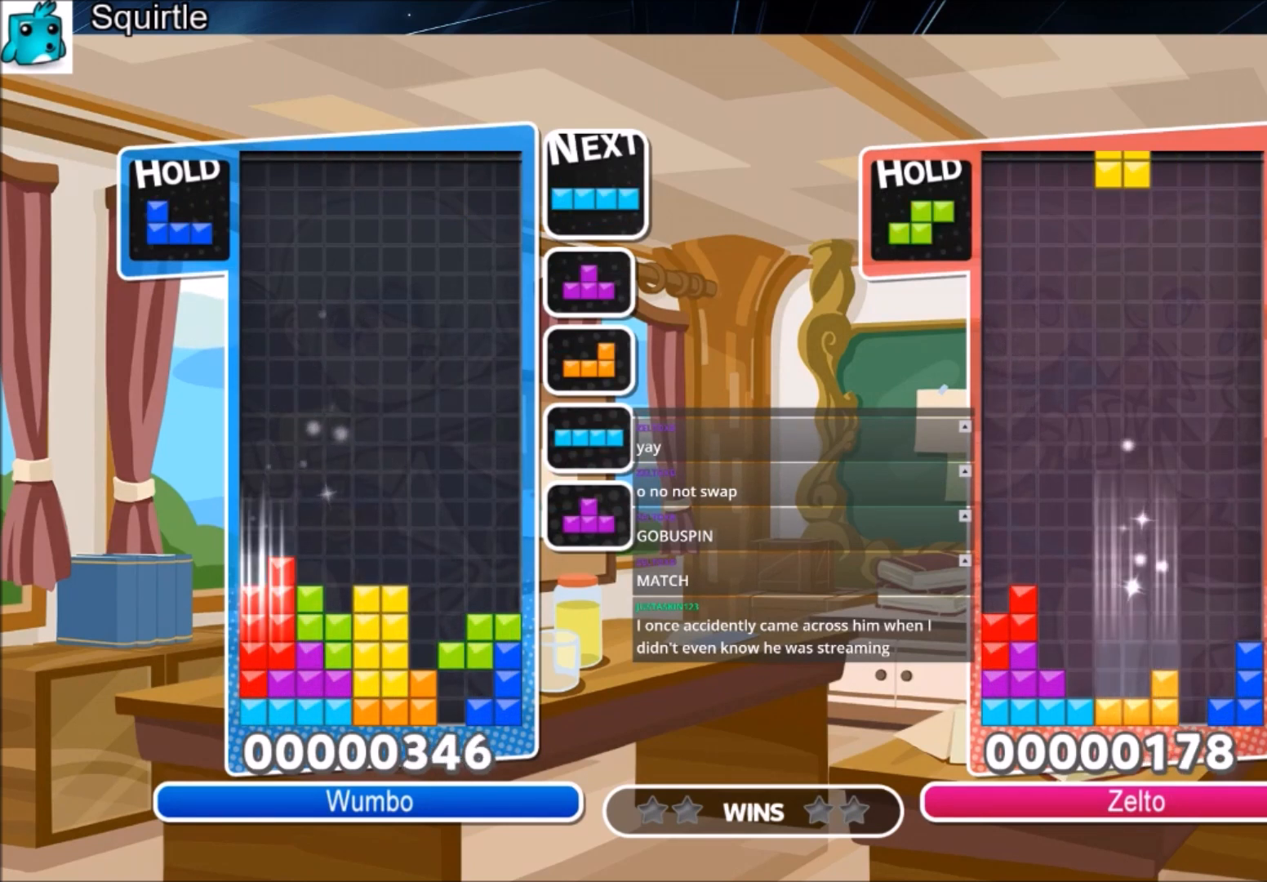
{"keys": ["down"], "events": [[100, "down", "up"], [100, "right", "down"], [267, "x", "down"], [467, "down", "down"], [467, "right", "up"], [467, "x", "up"]]}
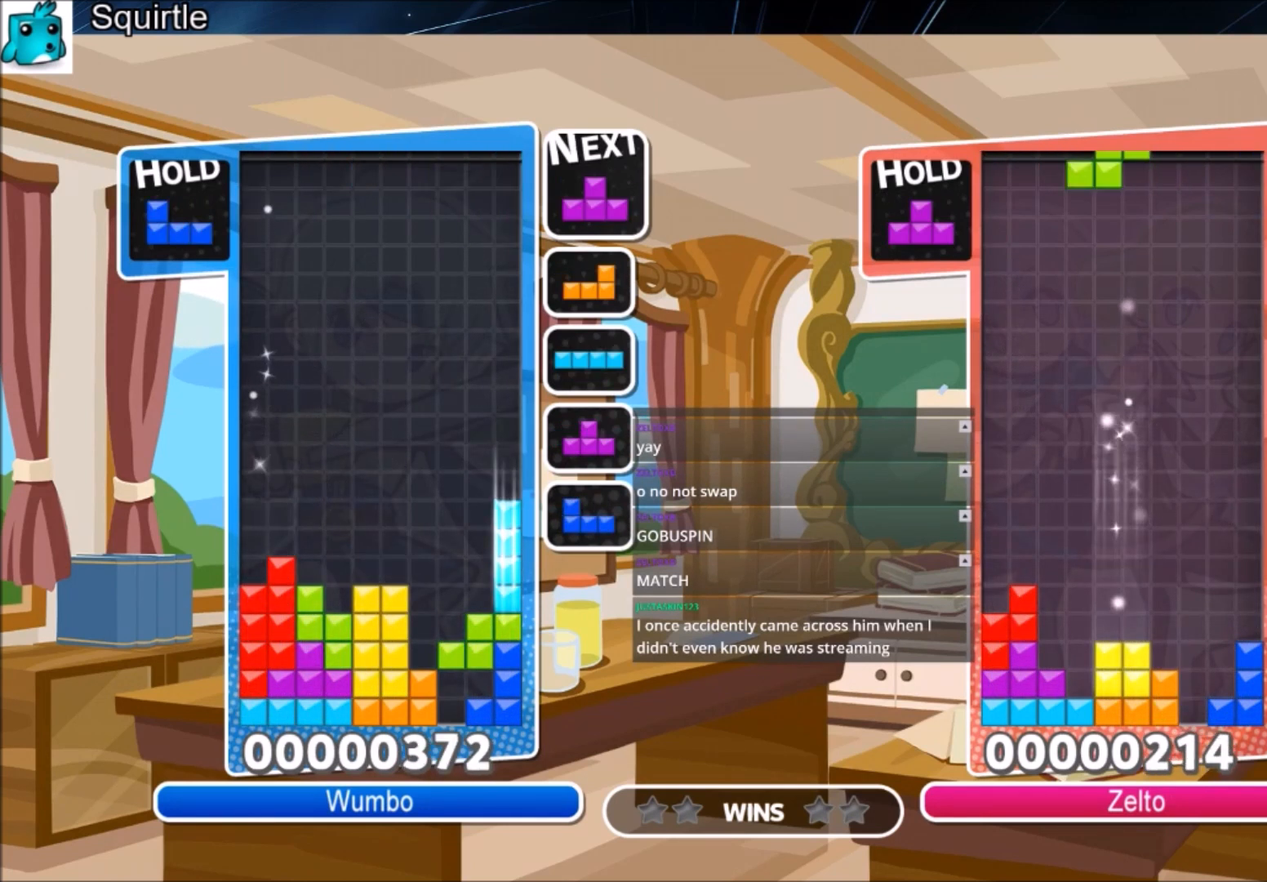
{"keys": [], "events": [[67, "down", "up"], [134, "left", "down"], [200, "z", "down"], [234, "left", "up"], [334, "down", "down"], [334, "z", "up"], [467, "down", "up"]]}
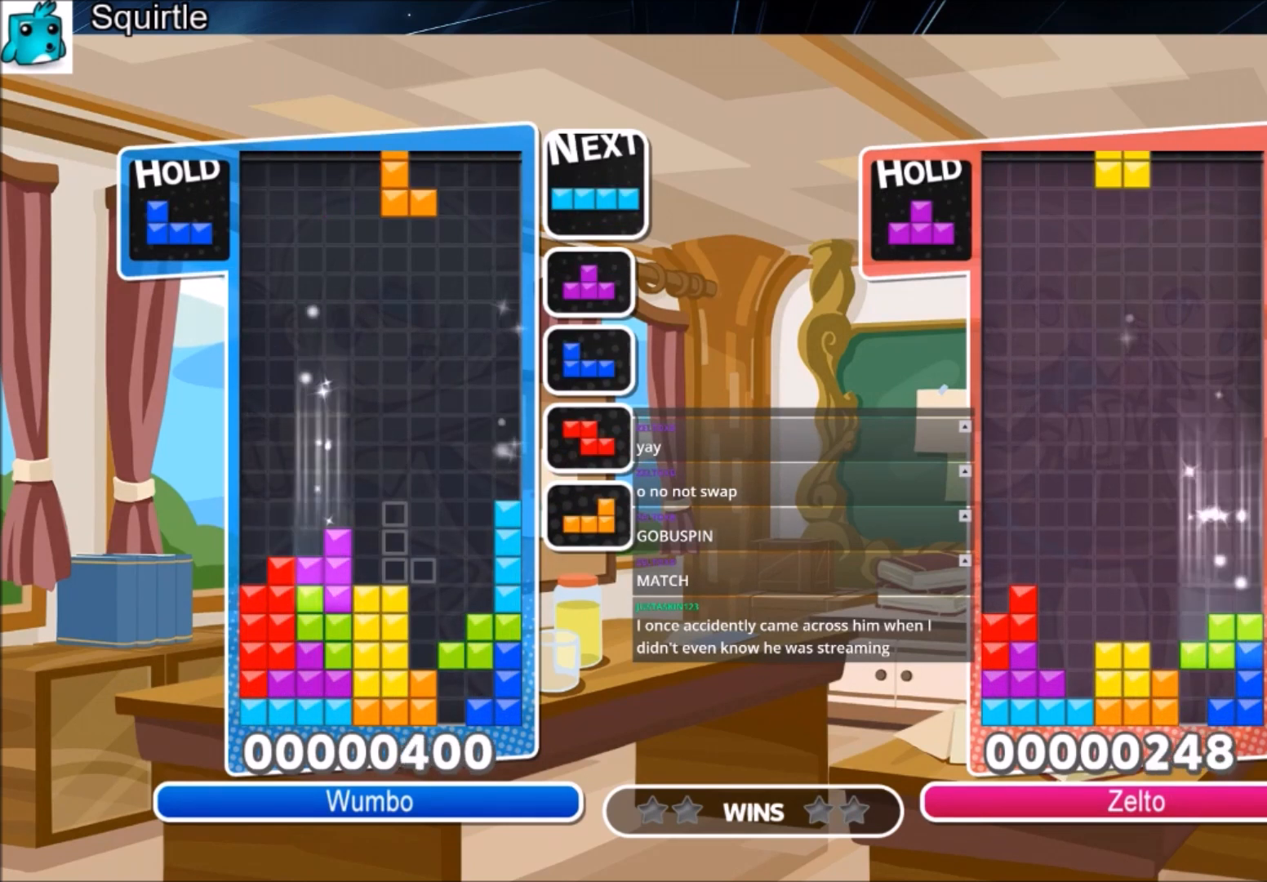
{"keys": ["left"], "events": [[33, "right", "down"], [33, "x", "down"], [133, "right", "up"], [133, "x", "up"], [200, "x", "down"], [267, "down", "down"], [333, "x", "up"], [400, "down", "up"], [400, "left", "down"]]}
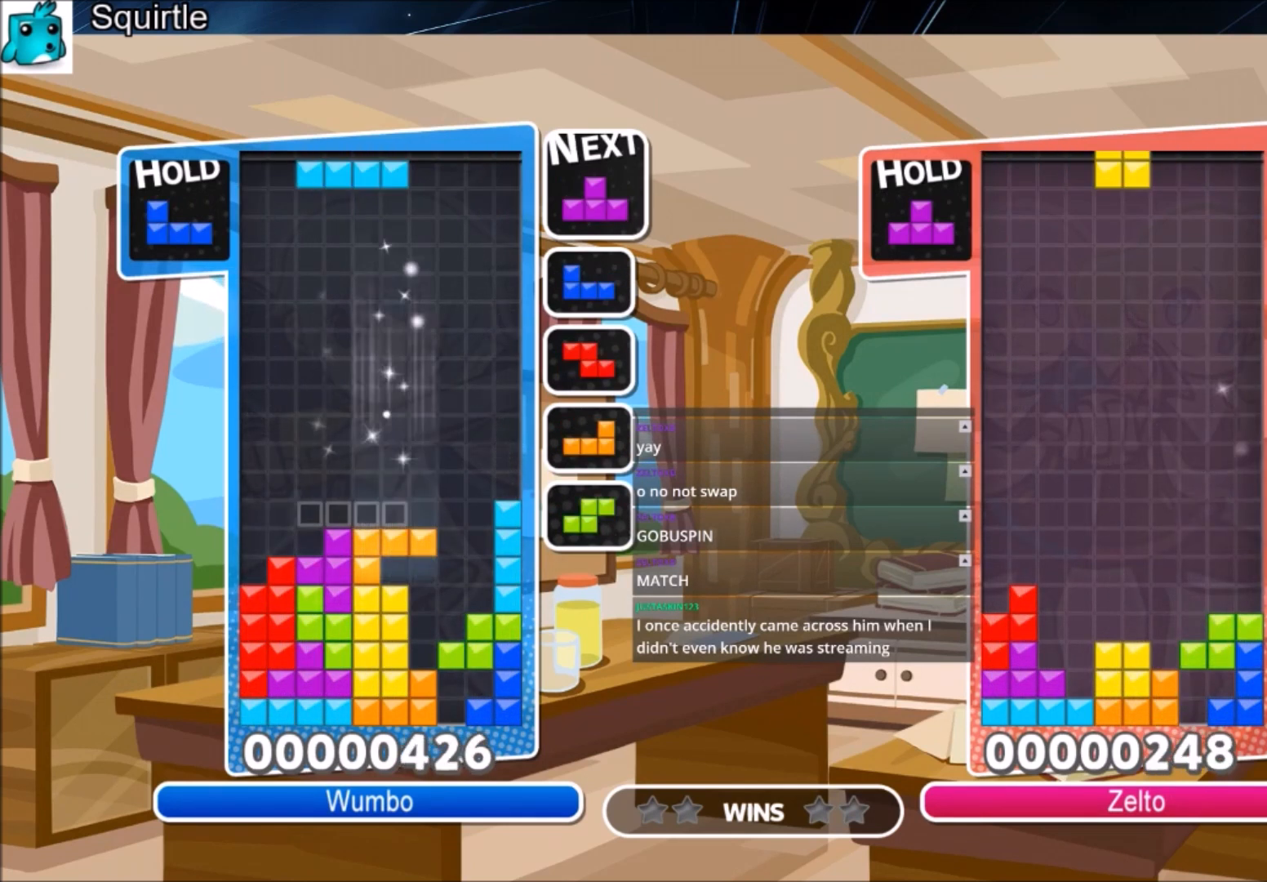
{"keys": ["c", "left"], "events": [[100, "z", "down"], [234, "down", "down"], [234, "z", "up"], [334, "down", "up"], [401, "c", "down"]]}
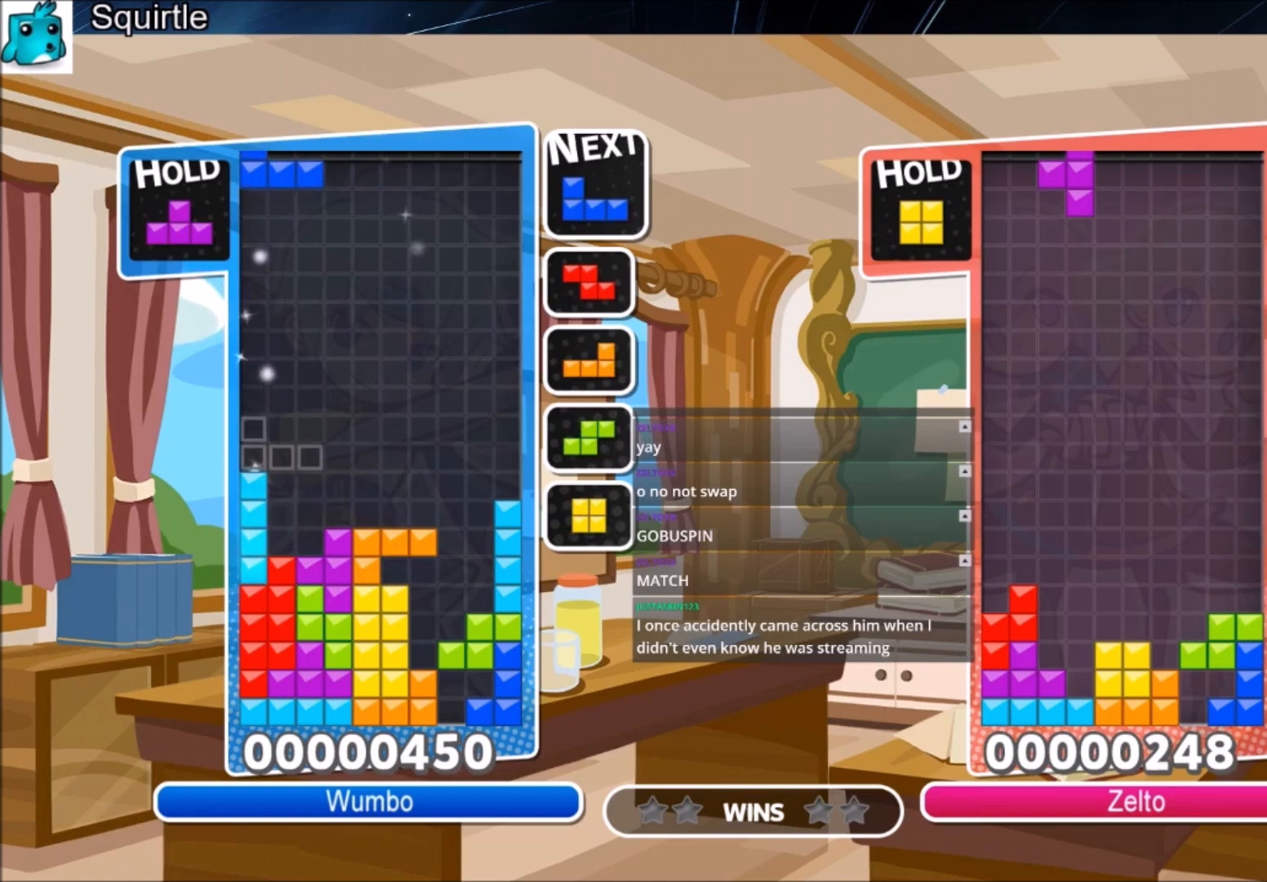
{"keys": ["left"], "events": [[67, "z", "down"], [100, "c", "up"], [100, "right", "down"], [133, "left", "up"], [133, "z", "up"], [200, "down", "down"], [233, "right", "up"], [300, "left", "down"], [333, "down", "up"]]}
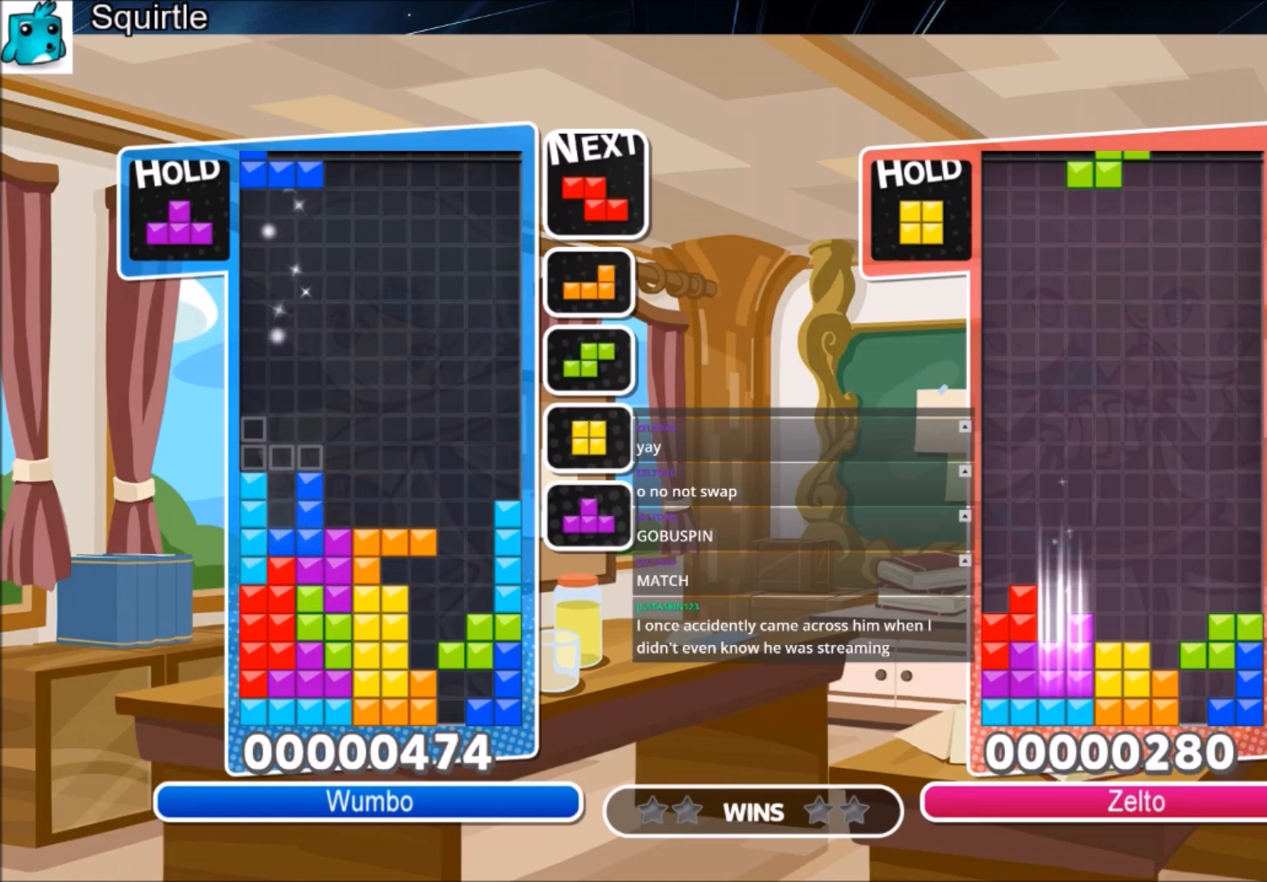
{"keys": ["right"], "events": [[67, "left", "up"], [134, "x", "down"], [167, "down", "down"], [200, "right", "down"], [267, "x", "up"], [301, "down", "up"]]}
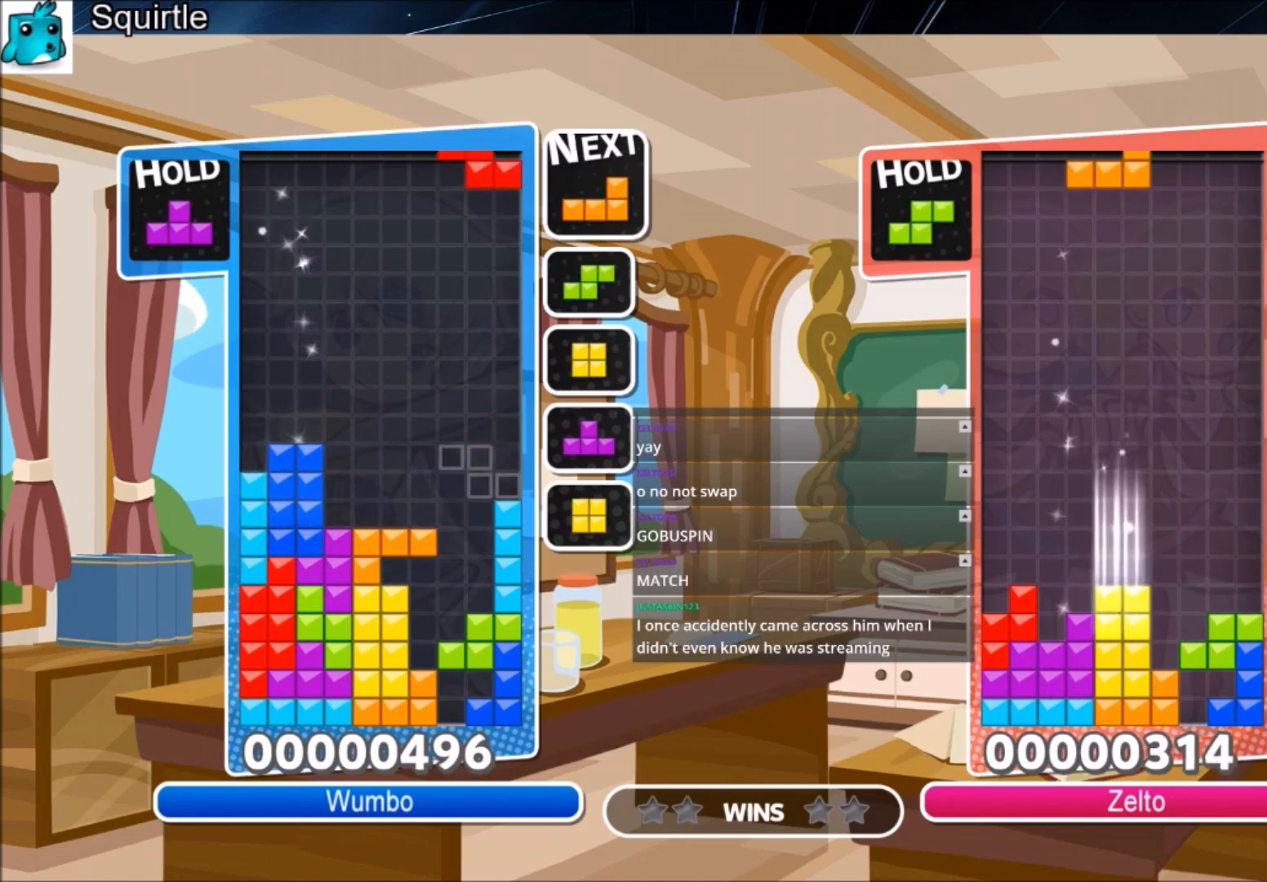
{"keys": ["left"], "events": [[33, "left", "down"], [33, "right", "up"], [100, "down", "down"], [233, "down", "up"], [233, "left", "up"], [367, "left", "down"]]}
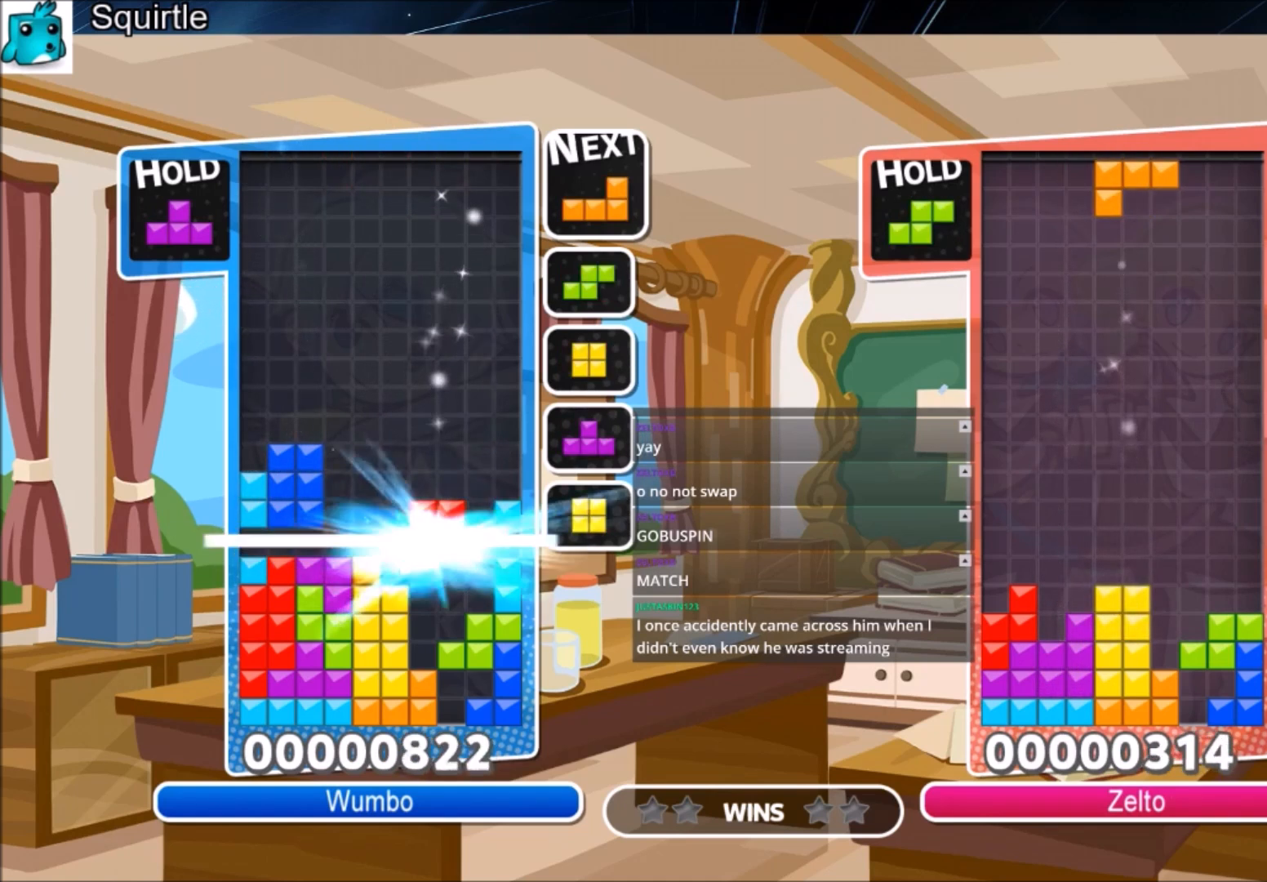
{"keys": ["left", "x"], "events": [[367, "x", "down"]]}
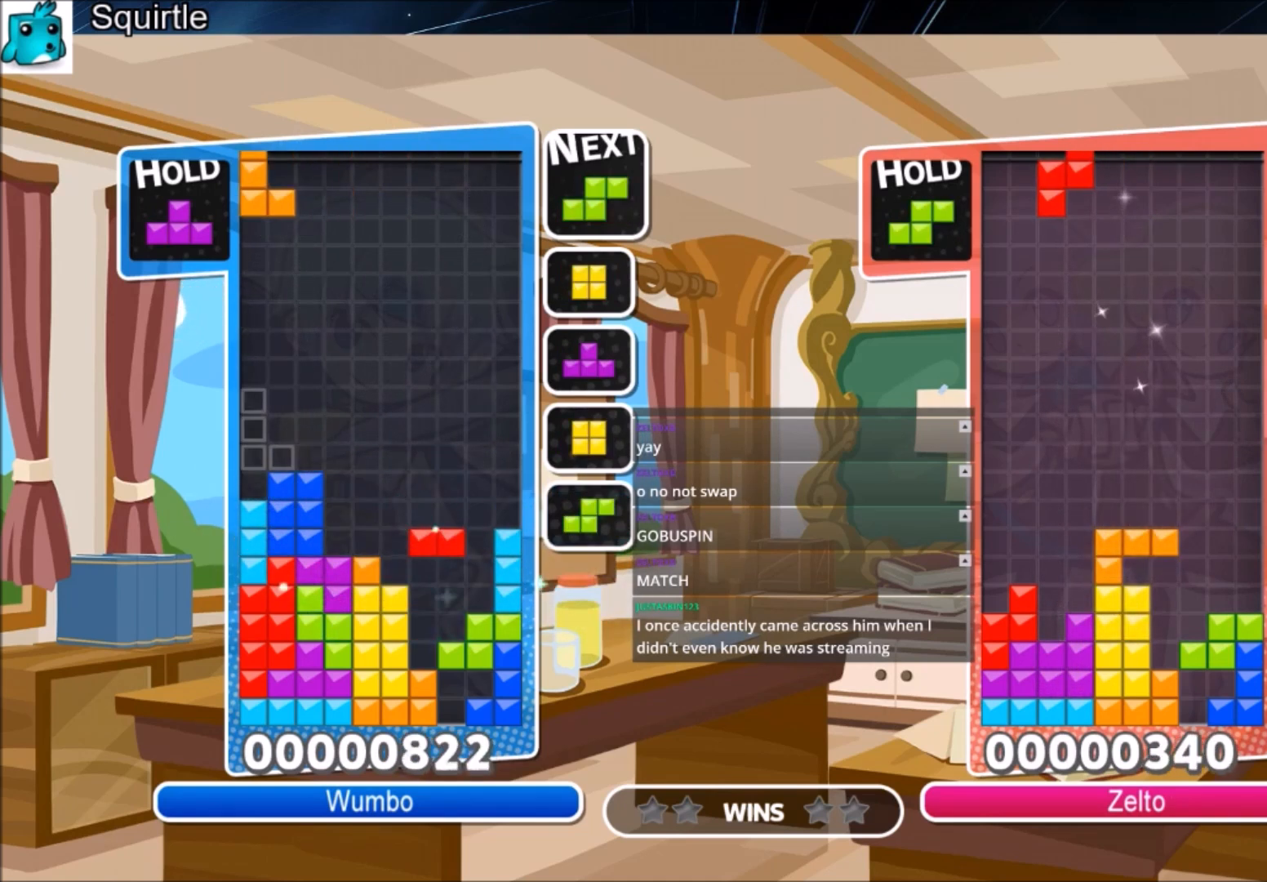
{"keys": ["right", "x"], "events": [[33, "x", "up"], [100, "x", "down"], [200, "down", "down"], [200, "right", "down"], [200, "x", "up"], [267, "left", "up"], [300, "down", "up"], [434, "x", "down"]]}
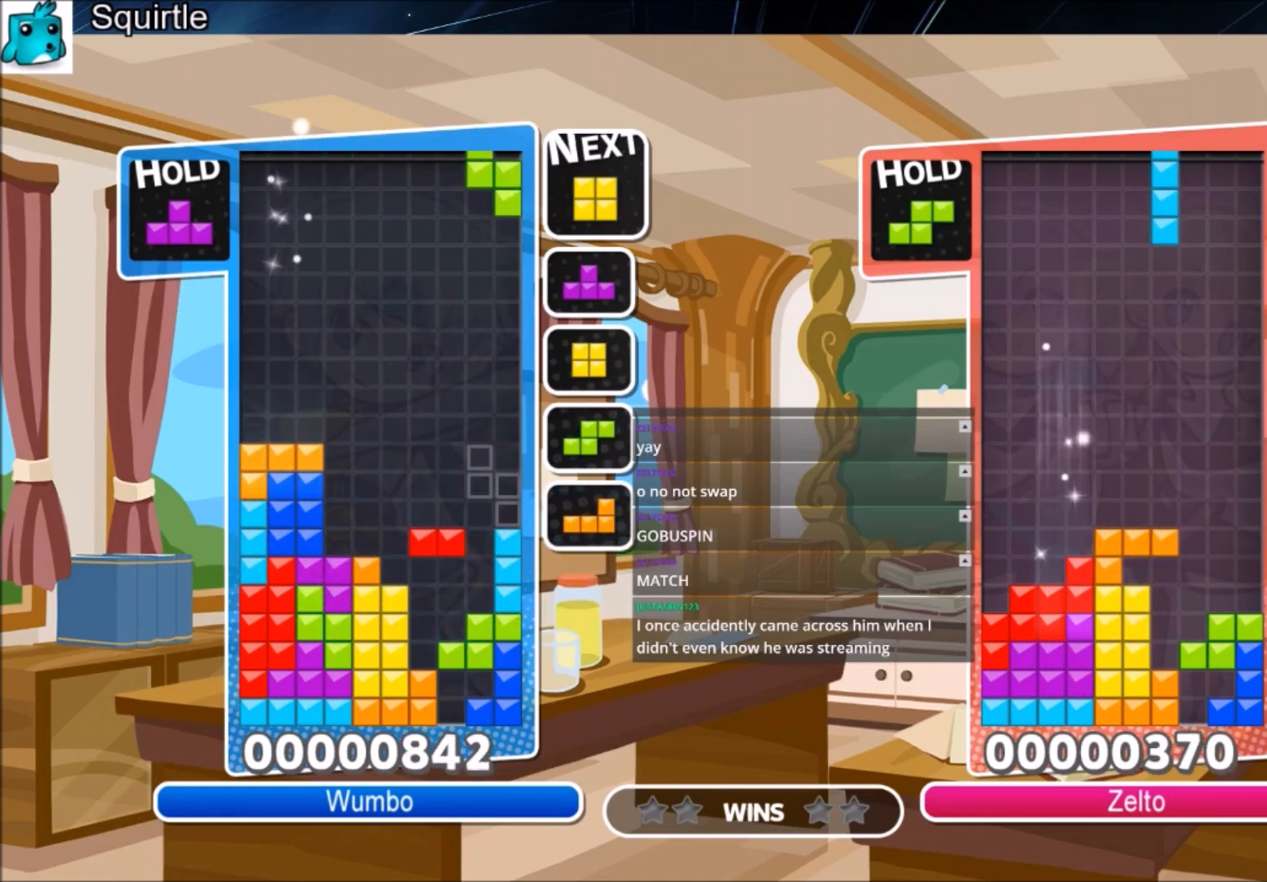
{"keys": ["up"], "events": [[100, "down", "down"], [100, "x", "up"], [134, "left", "down"], [134, "right", "up"], [167, "down", "up"], [234, "left", "up"], [267, "c", "down"], [334, "right", "down"], [367, "up", "down"], [401, "right", "up"], [467, "c", "up"]]}
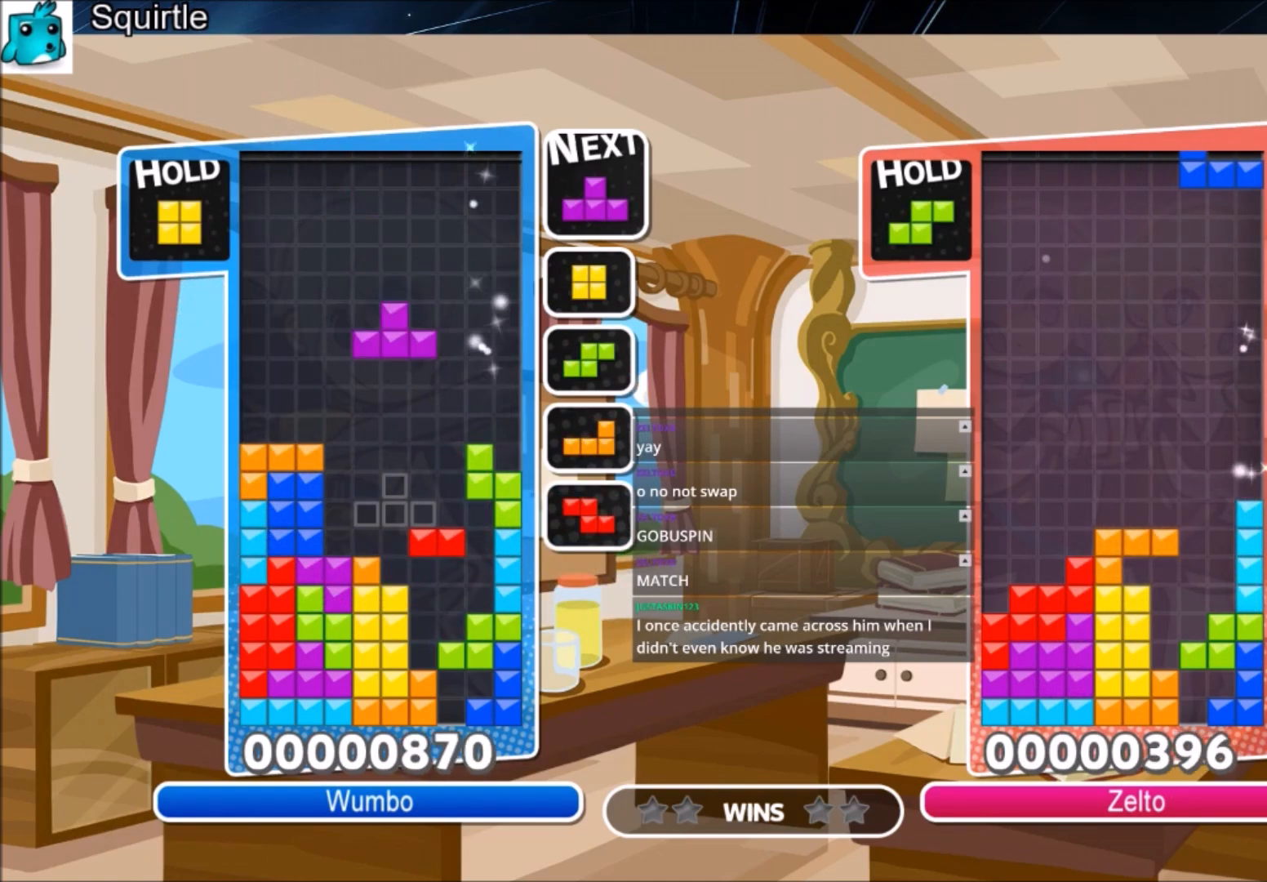
{"keys": ["z"], "events": [[67, "right", "down"], [100, "right", "up"], [300, "right", "down"], [367, "right", "up"], [367, "up", "up"], [467, "z", "down"]]}
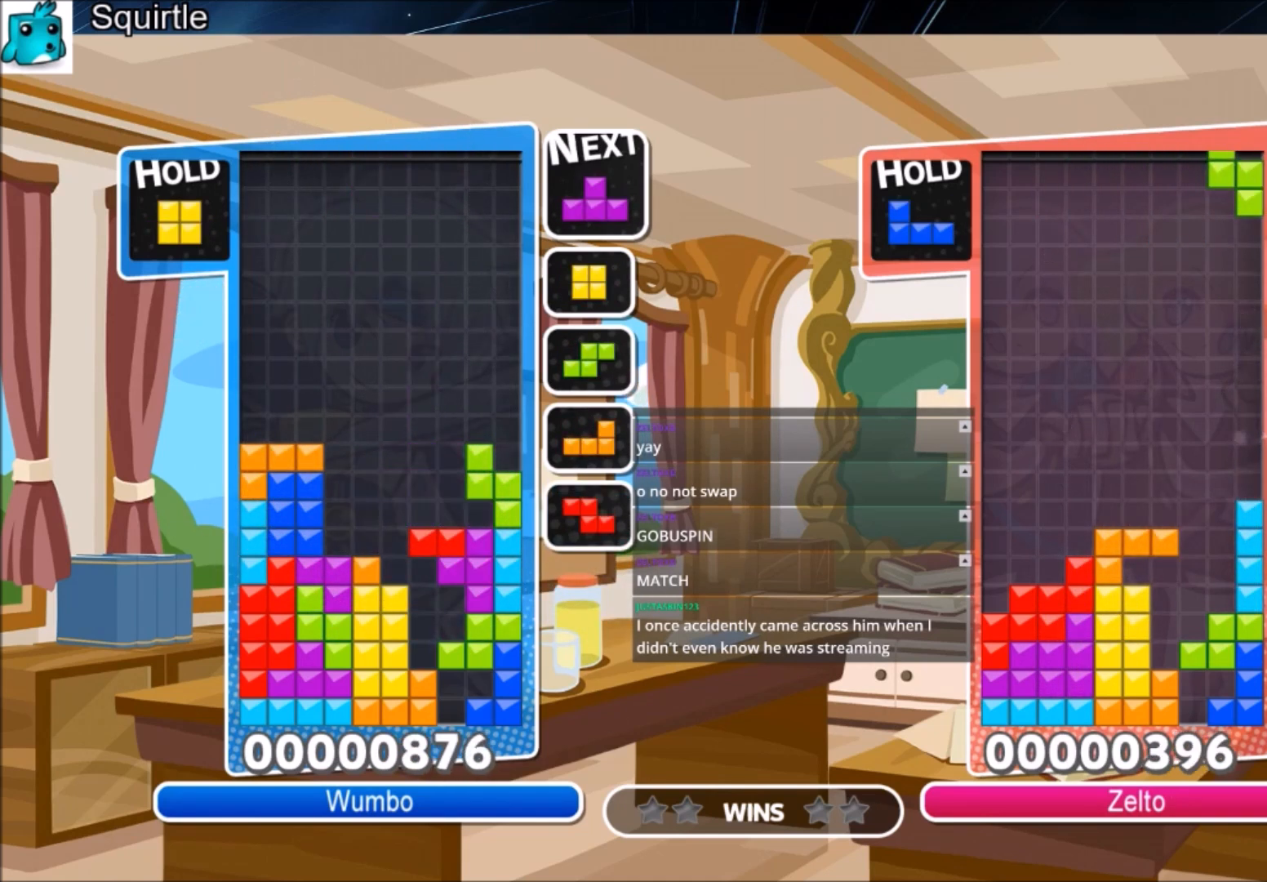
{"keys": ["down"], "events": [[134, "z", "up"], [200, "z", "down"], [267, "z", "up"], [334, "z", "down"], [434, "down", "down"], [501, "z", "up"]]}
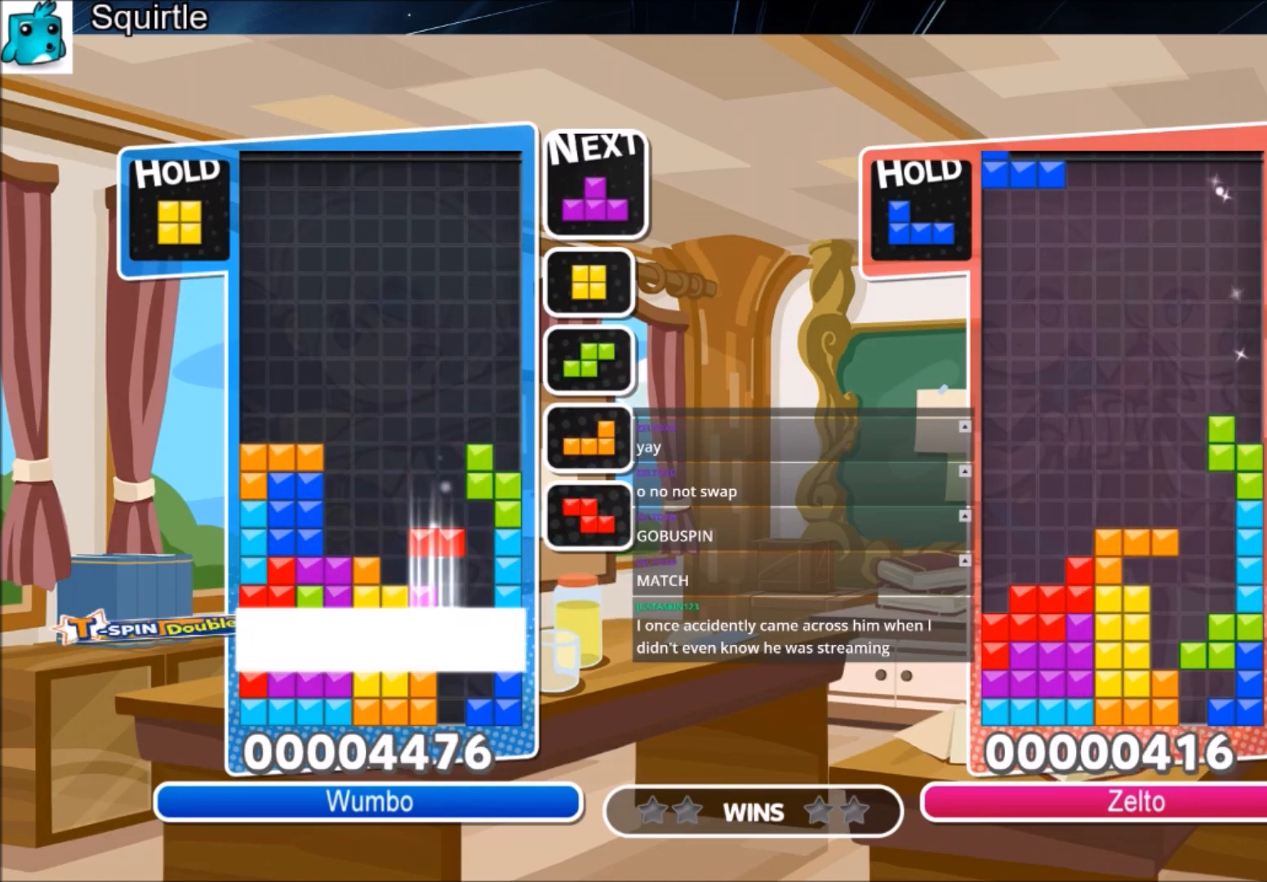
{"keys": ["up"], "events": [[33, "down", "up"], [133, "up", "down"], [233, "right", "down"], [267, "right", "up"]]}
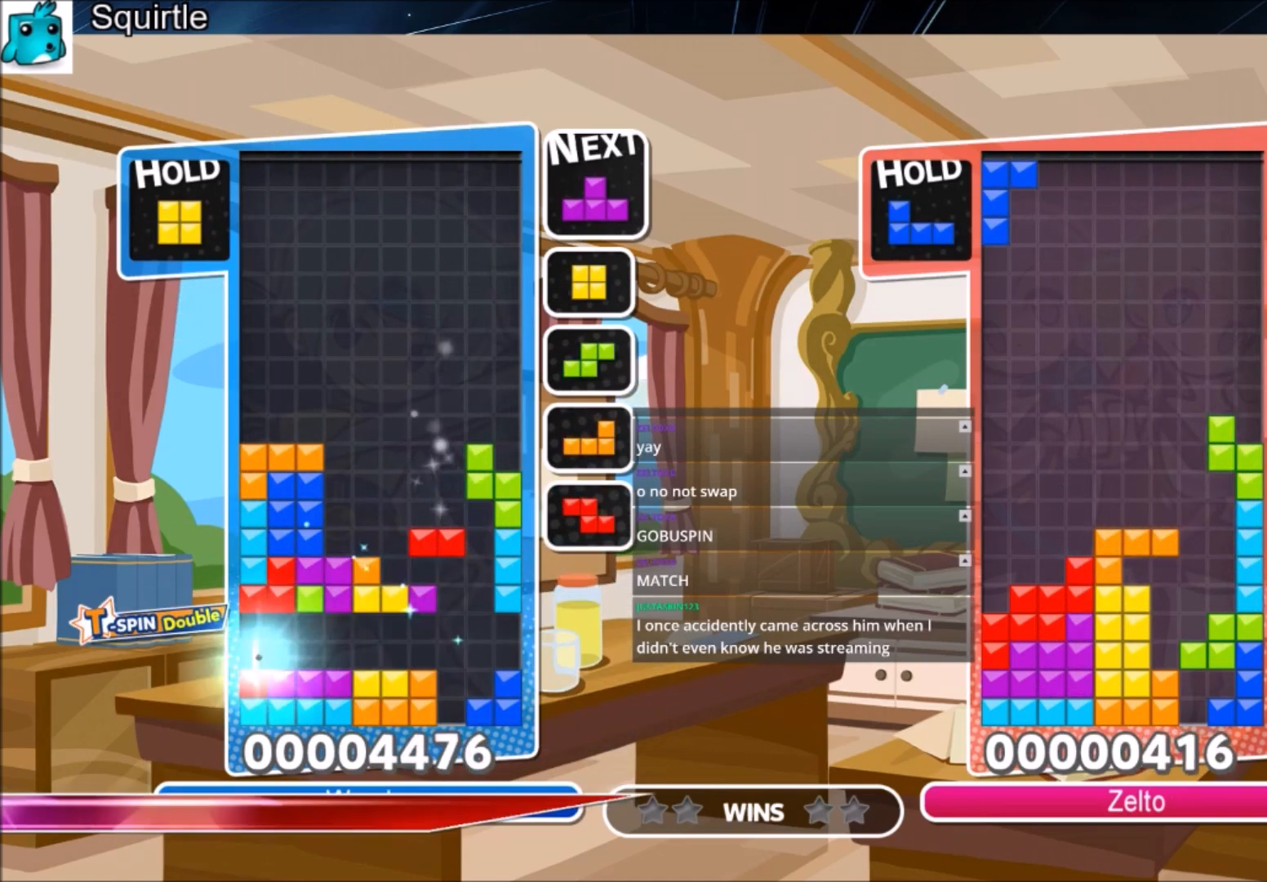
{"keys": ["up"], "events": [[334, "right", "down"], [434, "right", "up"]]}
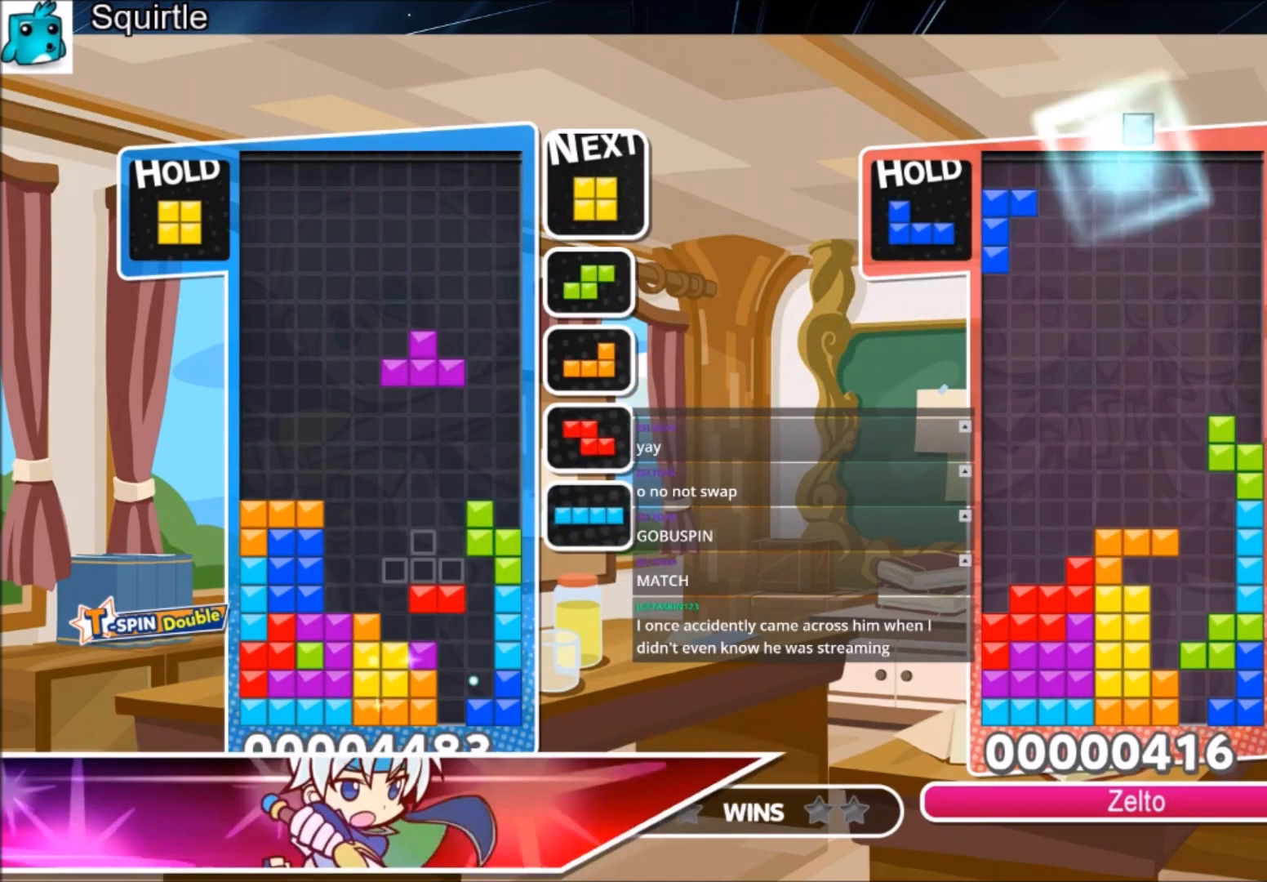
{"keys": [], "events": [[33, "right", "down"], [66, "right", "up"], [267, "right", "down"], [367, "right", "up"], [367, "up", "up"]]}
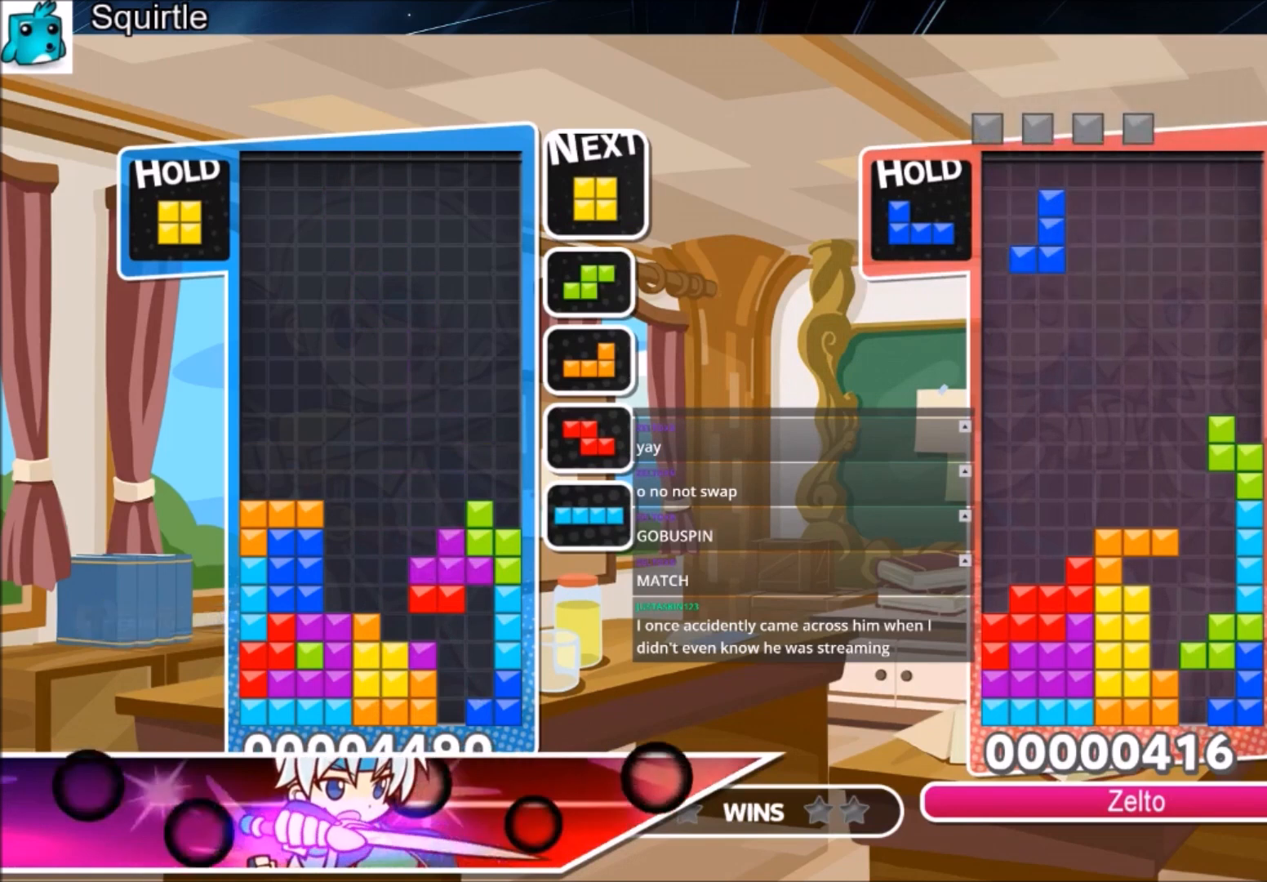
{"keys": ["z"], "events": [[100, "z", "down"], [200, "z", "up"], [301, "z", "down"], [367, "z", "up"], [467, "z", "down"]]}
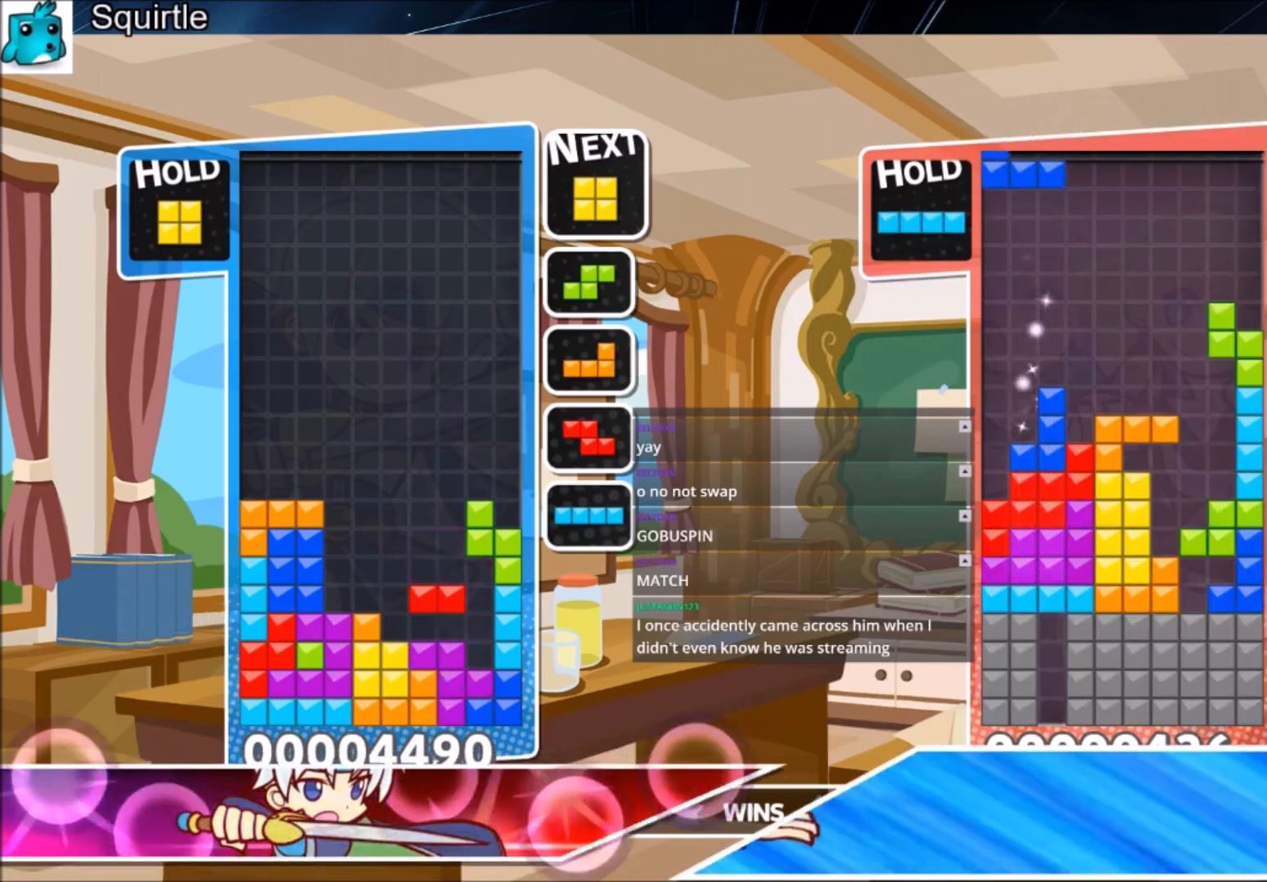
{"keys": ["left"], "events": [[100, "down", "down"], [100, "z", "up"], [200, "down", "up"], [500, "left", "down"]]}
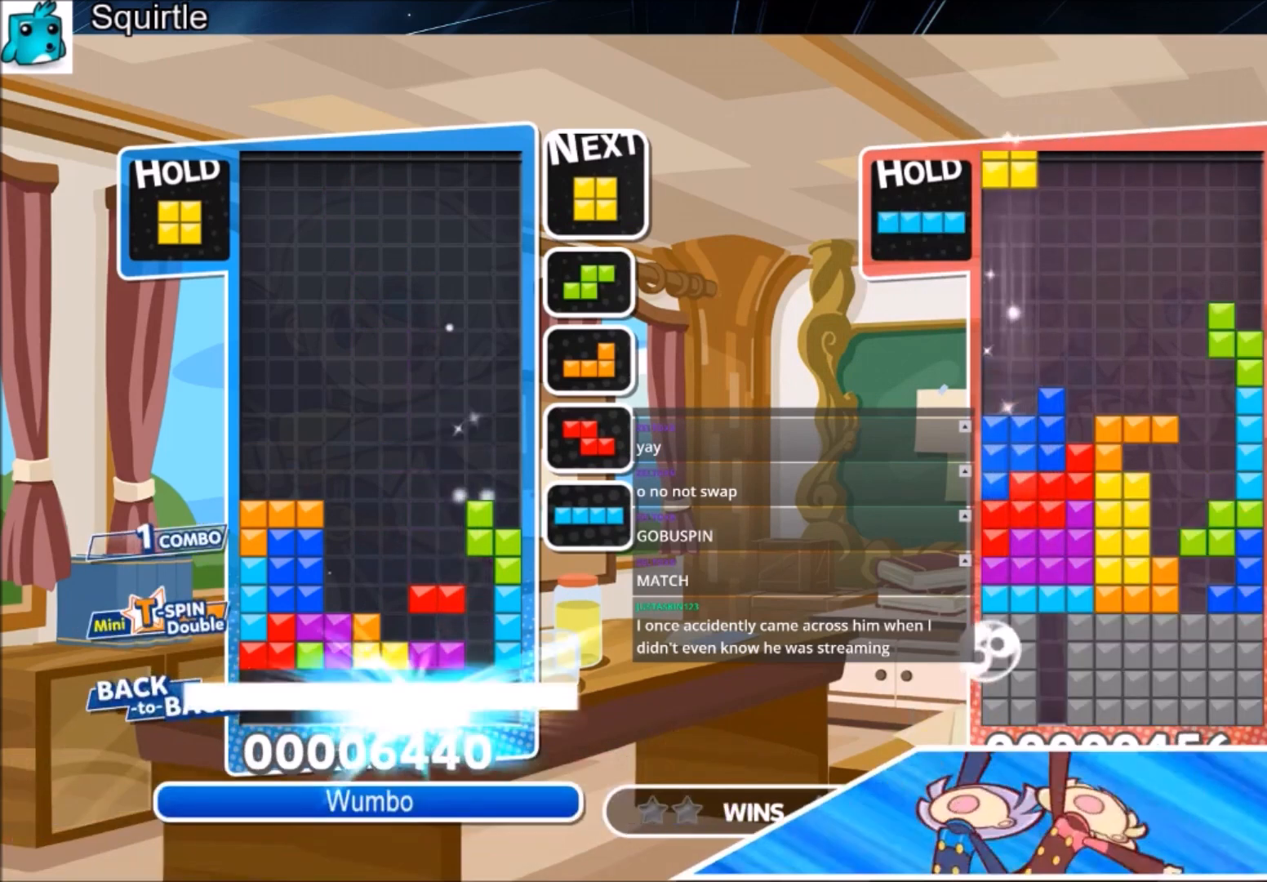
{"keys": ["left"], "events": []}
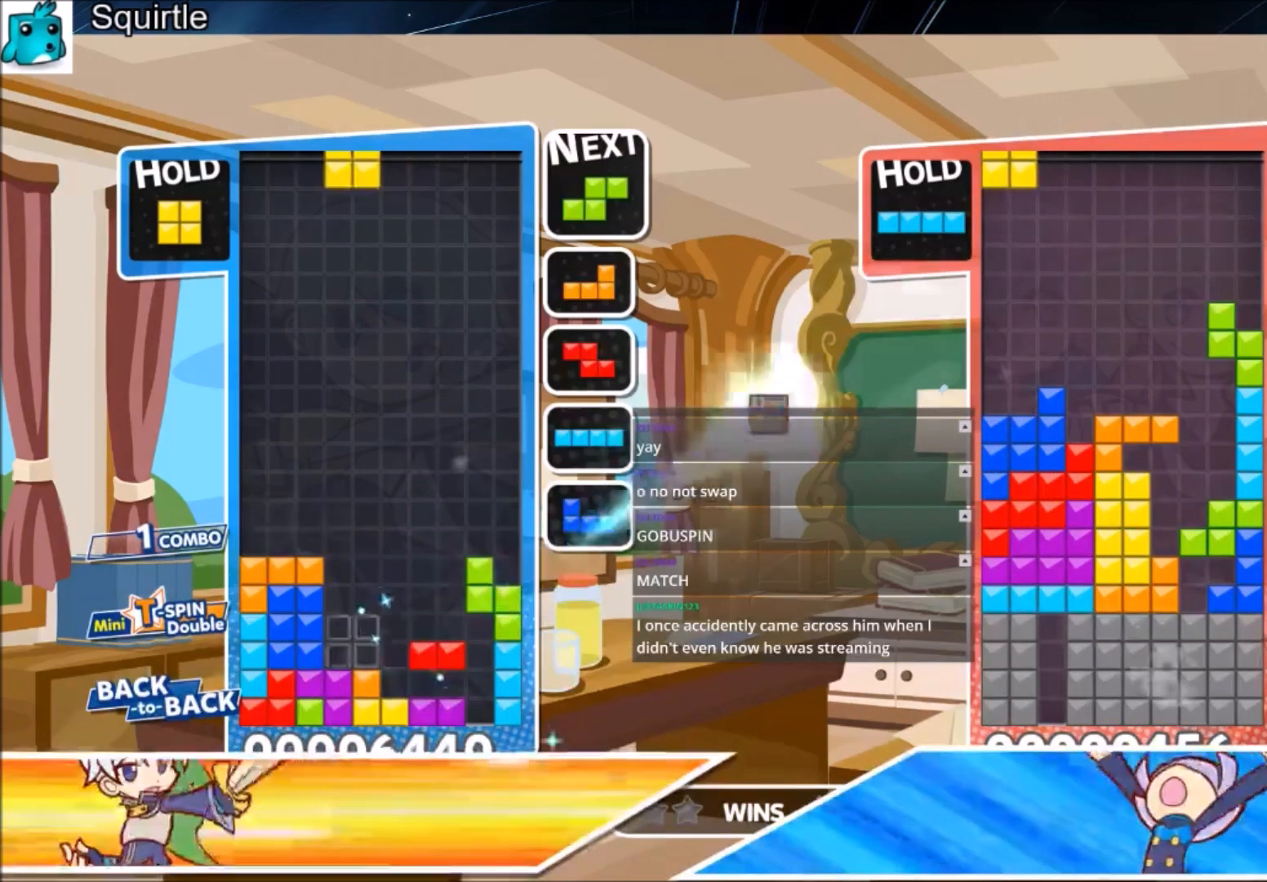
{"keys": ["right", "x"], "events": [[200, "down", "down"], [233, "left", "up"], [233, "right", "down"], [300, "down", "up"], [434, "x", "down"]]}